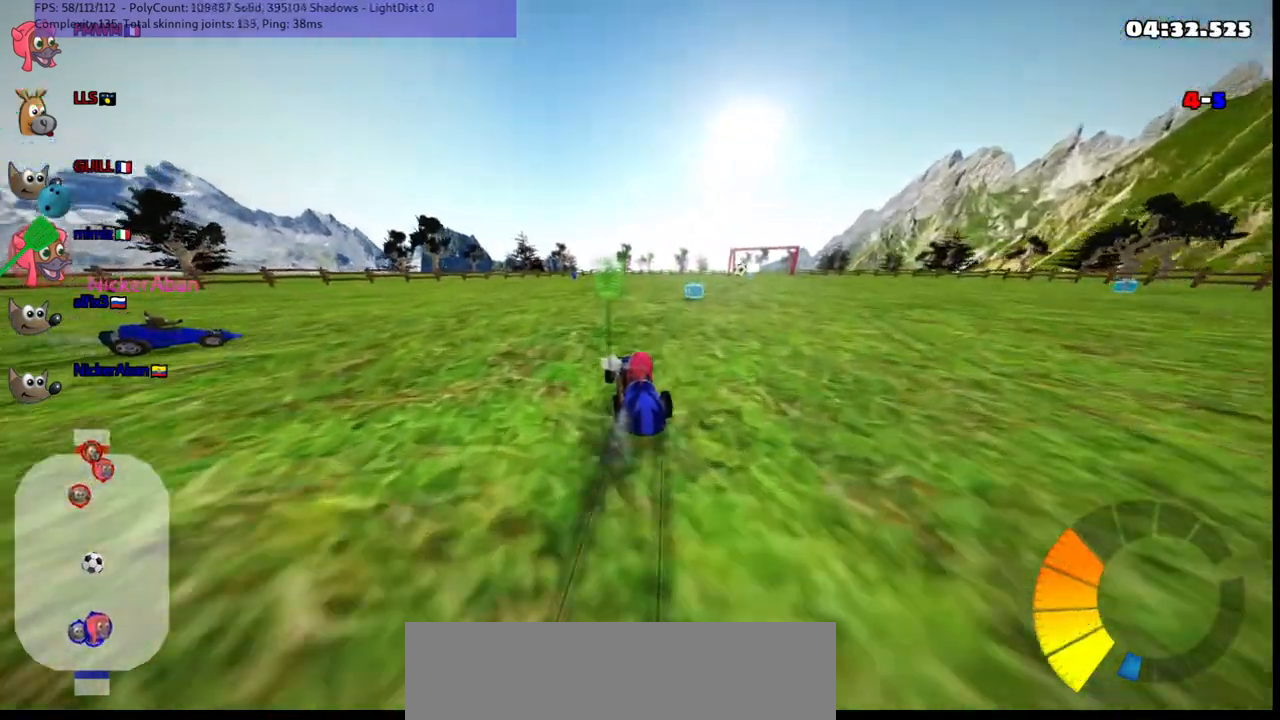
Gameplay with keyboard; each line is a JSON object with the keys held at the frame after it. "events" lists presses ("down") and releases ("up") of ".", "/", "alt_r", "b", "c", "comma", "ctrl_r", "d", "down", "f", "g", "h", "j", "k", "l", "left", "m", "n", "quote", "return", "right", "semicolon", "shift_r", "space", "super", "up" and "v" between this image and that frame as [ms after this image, input, new state], when the widget could be followed in between. No other keys are recorded. Mouse input is not recorded.
{"keys": ["up"], "events": [[100, "m", "up"], [100, "n", "down"], [333, "n", "up"], [383, "right", "up"]]}
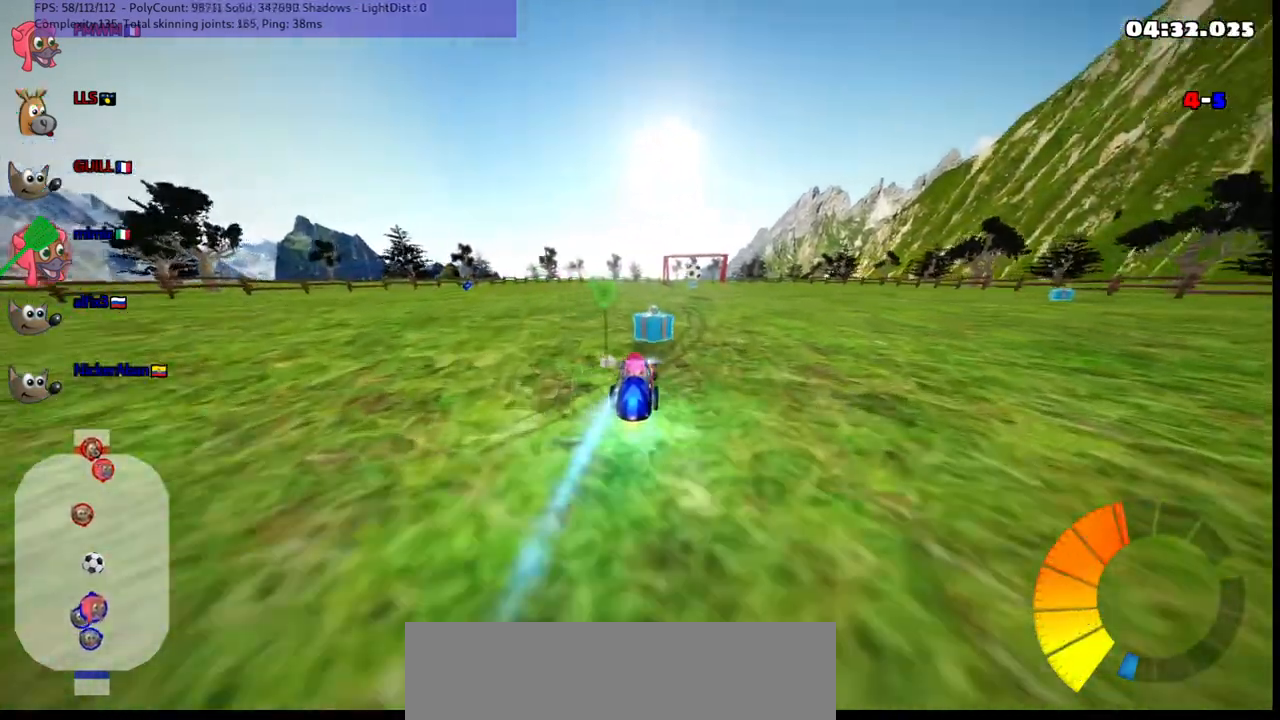
{"keys": ["space"], "events": [[67, "right", "down"], [217, "right", "up"], [350, "right", "down"], [400, "space", "down"], [500, "right", "up"], [500, "up", "up"]]}
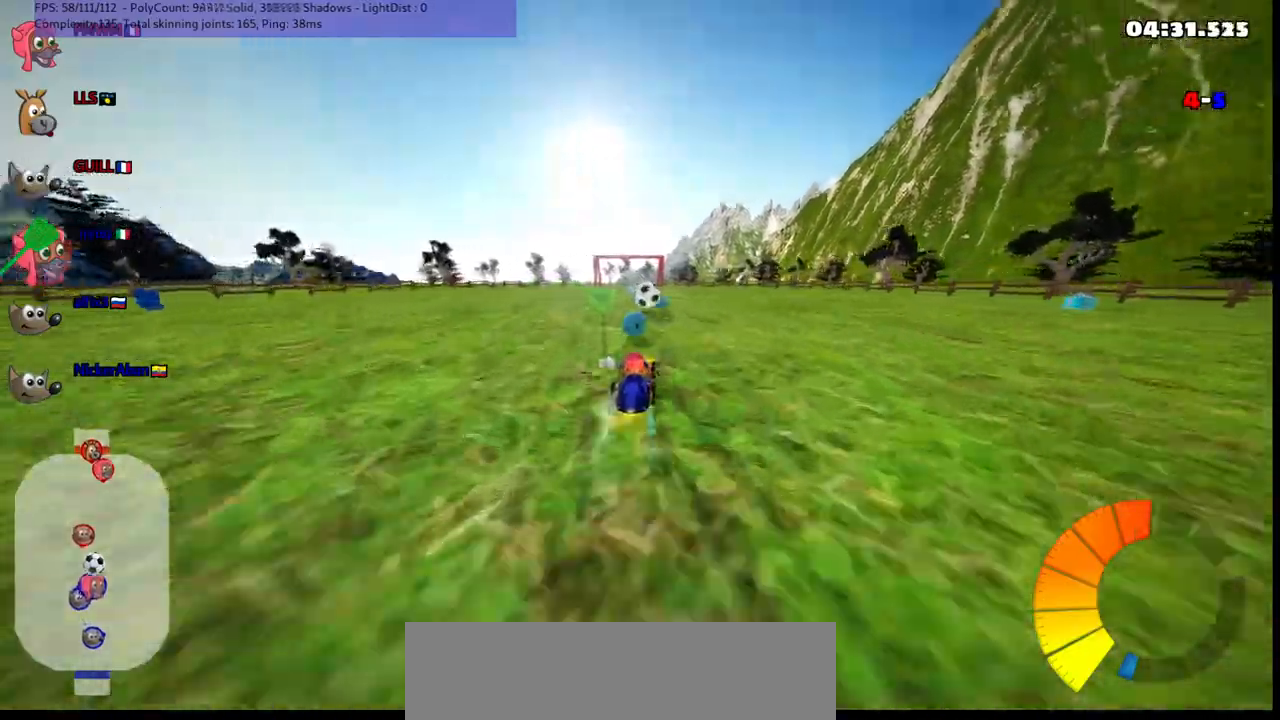
{"keys": [], "events": [[33, "space", "up"], [100, "right", "down"], [233, "down", "down"], [267, "down", "up"], [417, "right", "up"]]}
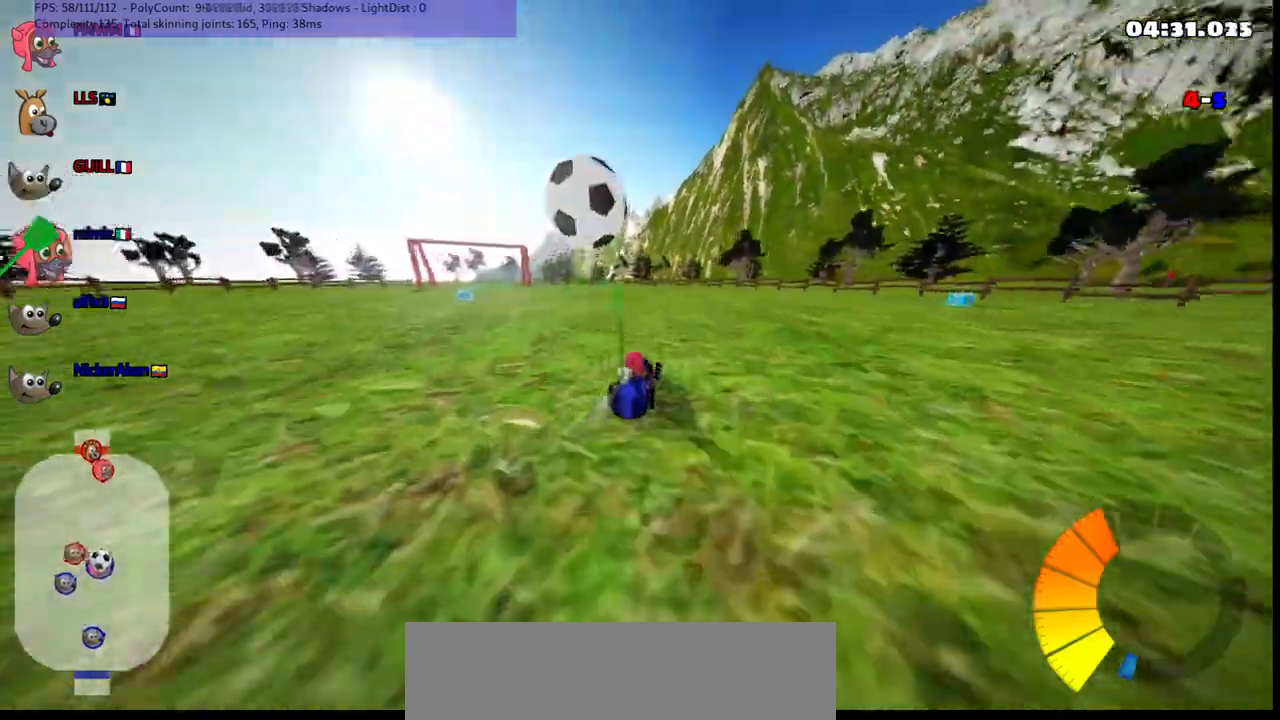
{"keys": ["down", "m", "right"], "events": [[67, "left", "down"], [100, "down", "down"], [167, "m", "down"], [200, "right", "down"], [250, "left", "up"], [250, "m", "up"], [350, "m", "down"]]}
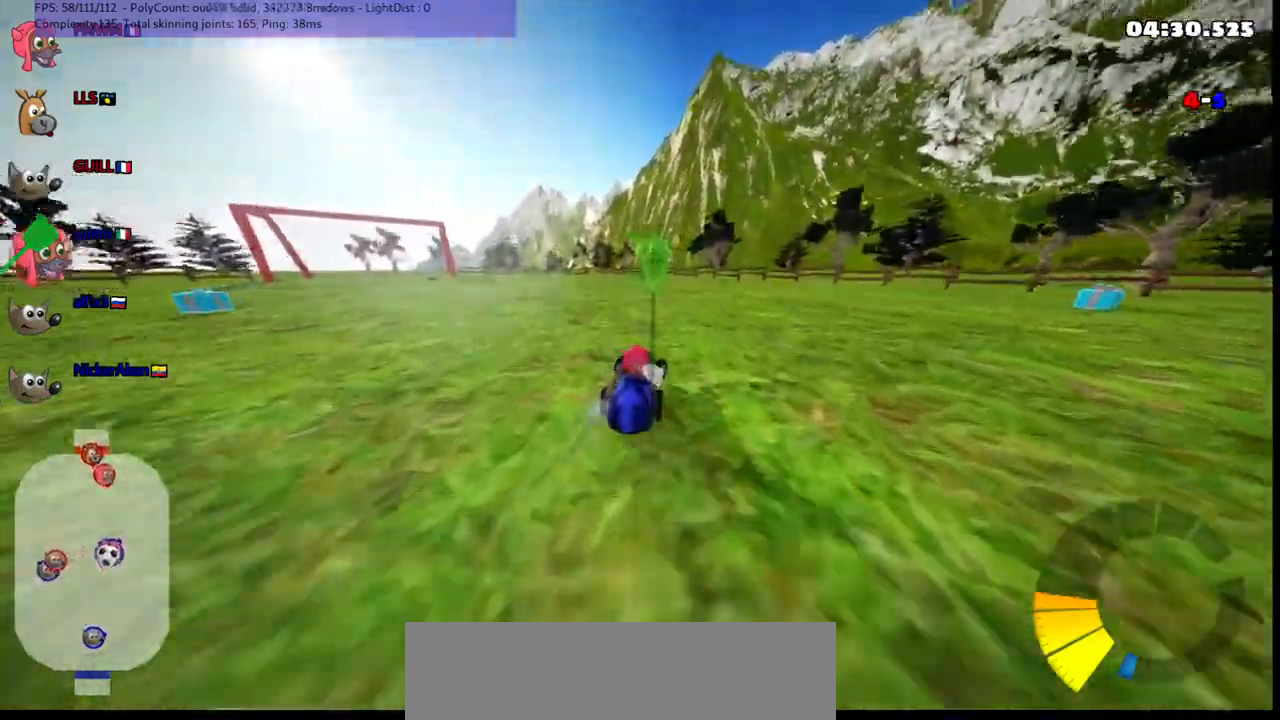
{"keys": ["right", "up"], "events": [[133, "down", "up"], [133, "m", "up"], [217, "up", "down"]]}
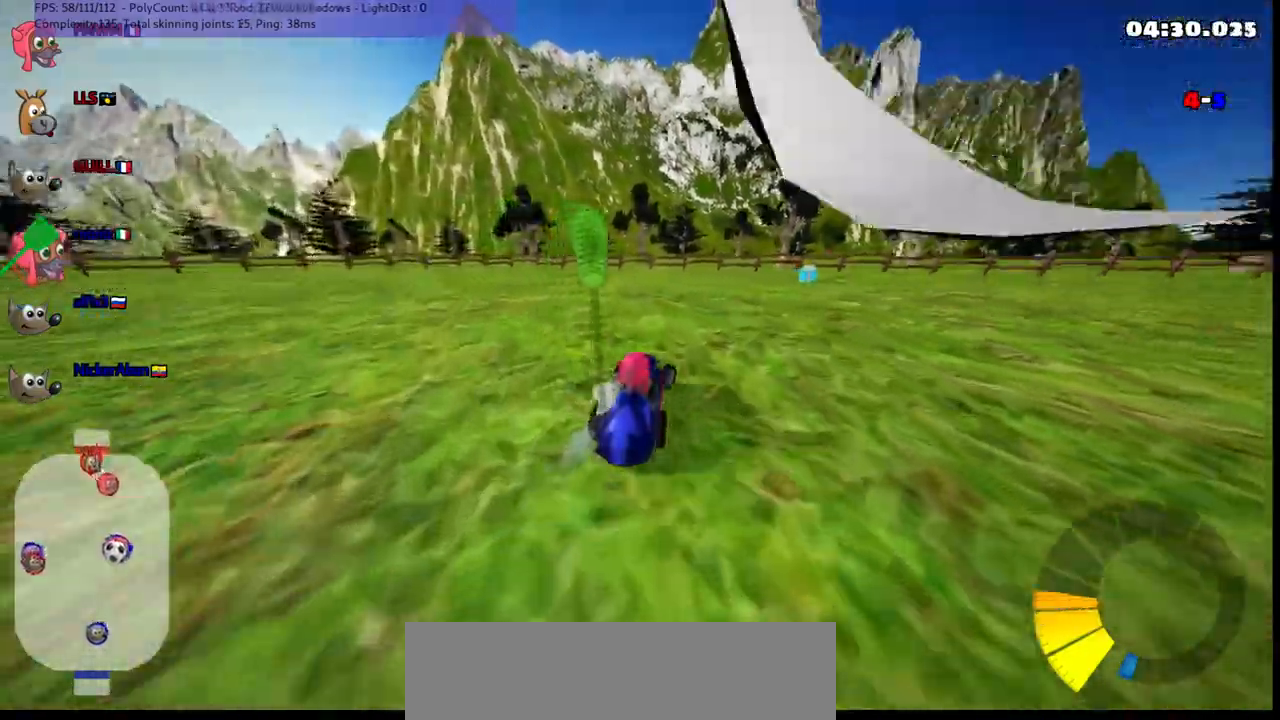
{"keys": ["up"], "events": [[433, "right", "up"]]}
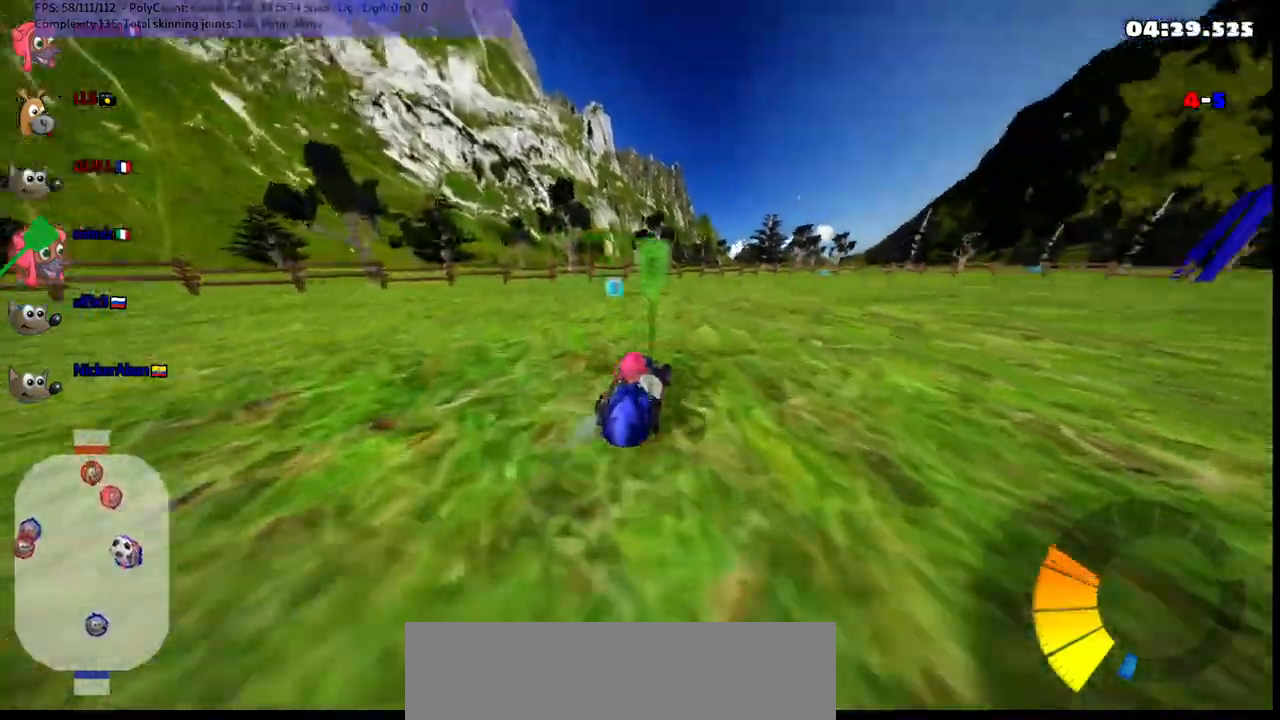
{"keys": ["left", "m"]}
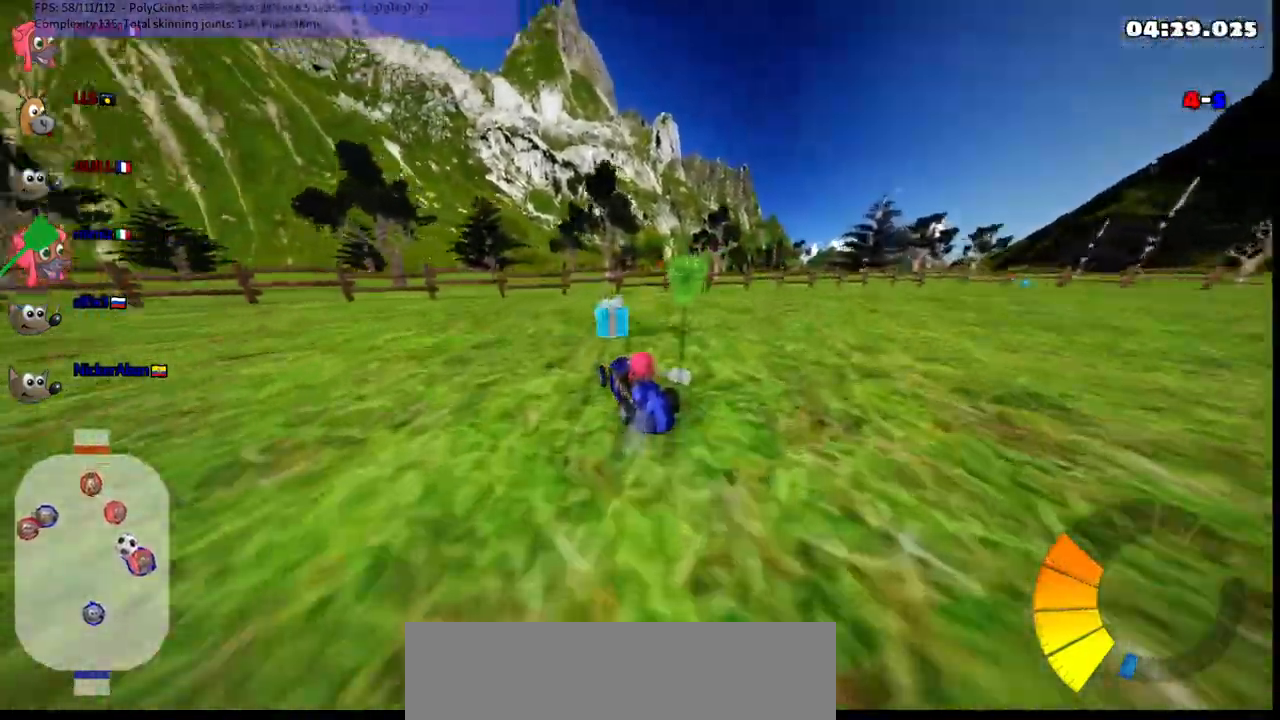
{"keys": ["left"], "events": [[283, "m", "up"]]}
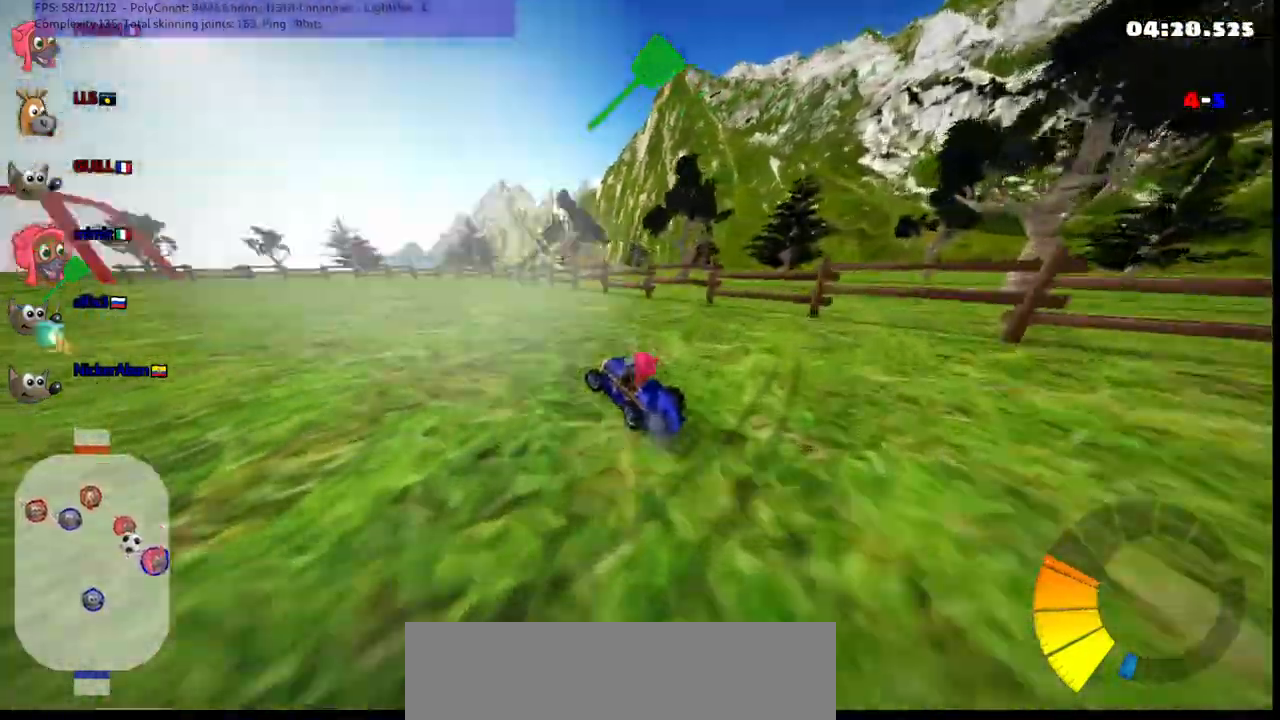
{"keys": ["left", "up"], "events": [[17, "down", "down"], [217, "down", "up"], [317, "up", "down"]]}
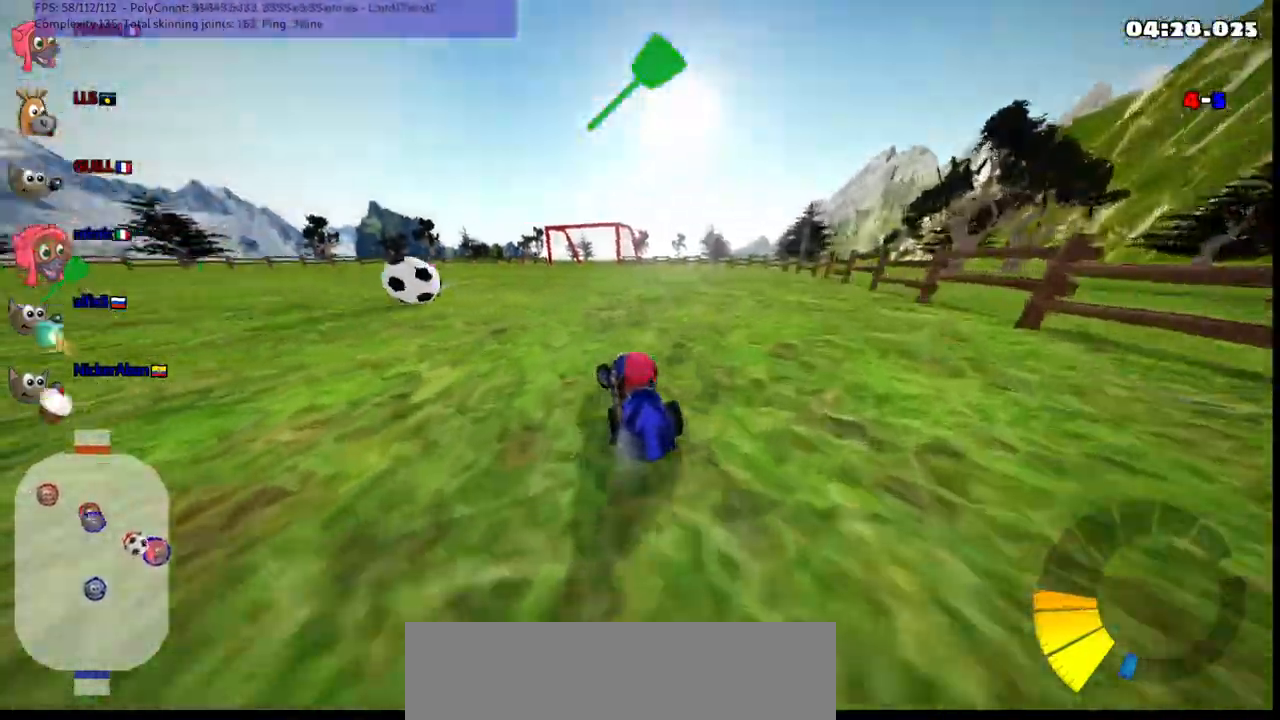
{"keys": ["left", "up"], "events": [[100, "space", "down"], [183, "m", "down"], [250, "space", "up"], [383, "m", "up"]]}
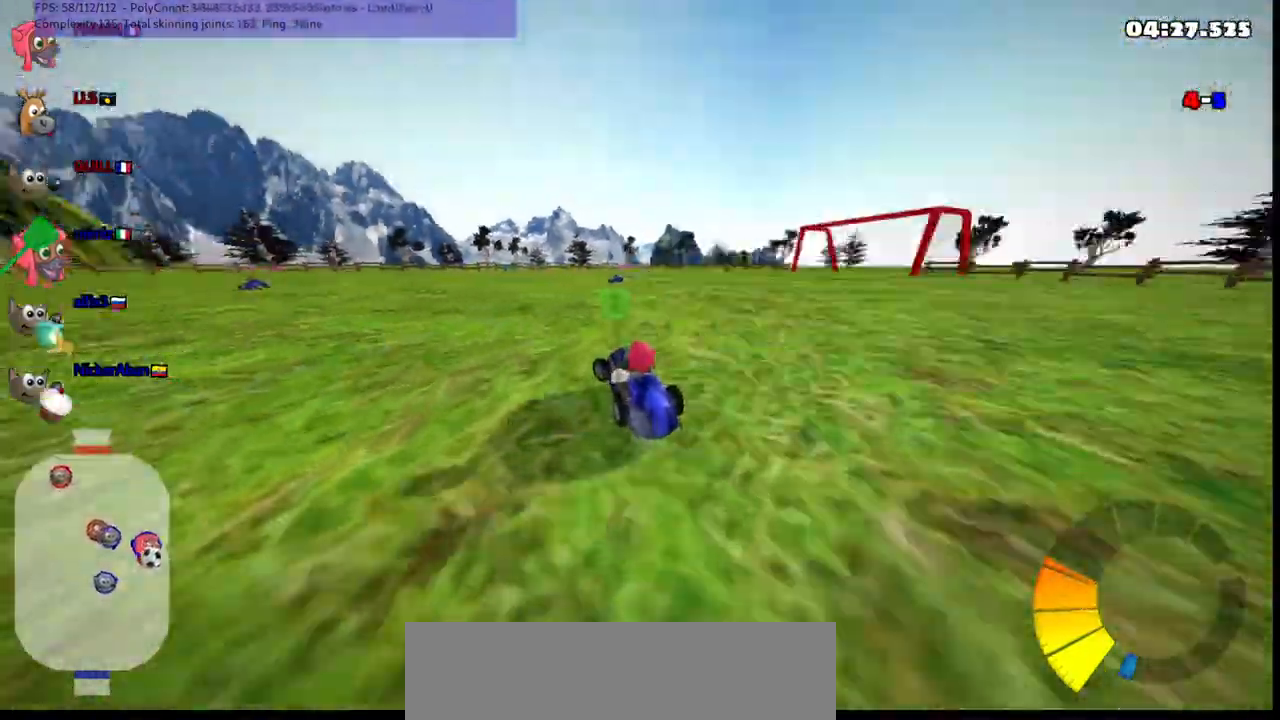
{"keys": ["m", "right", "up"], "events": [[33, "m", "down"], [217, "right", "down"], [267, "left", "up"]]}
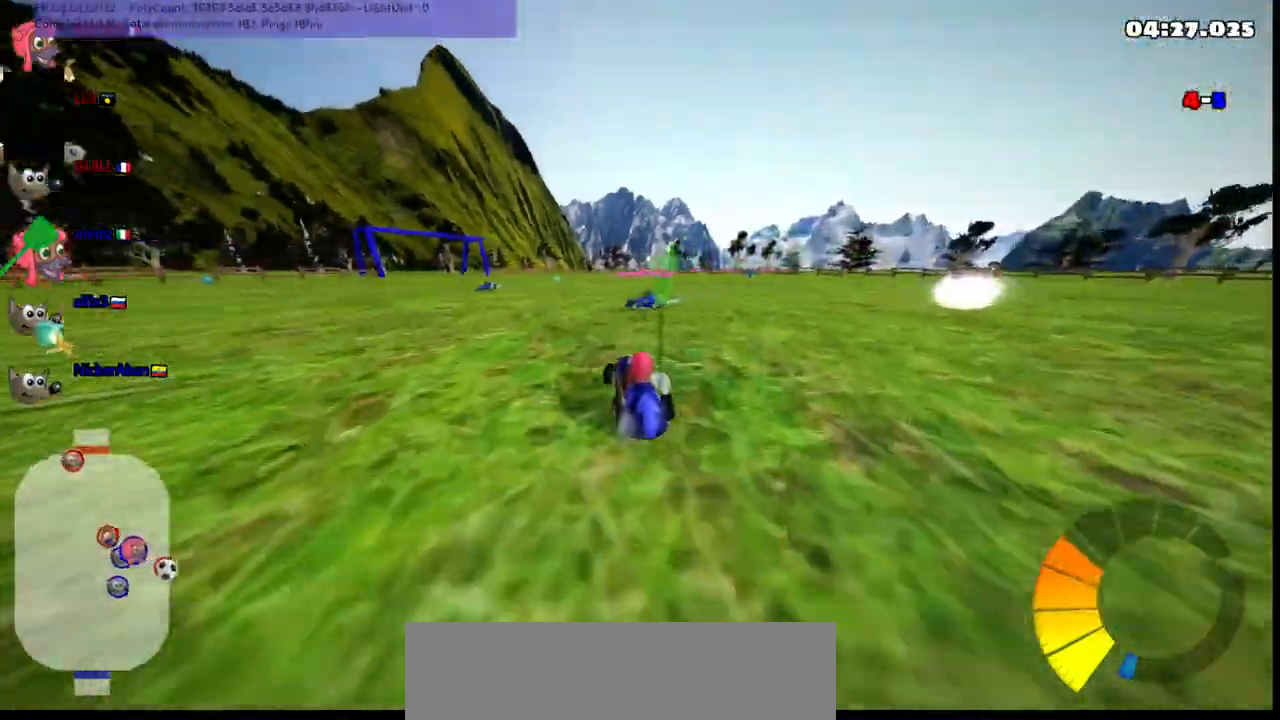
{"keys": ["m", "right", "up"], "events": [[150, "up", "up"], [200, "up", "down"]]}
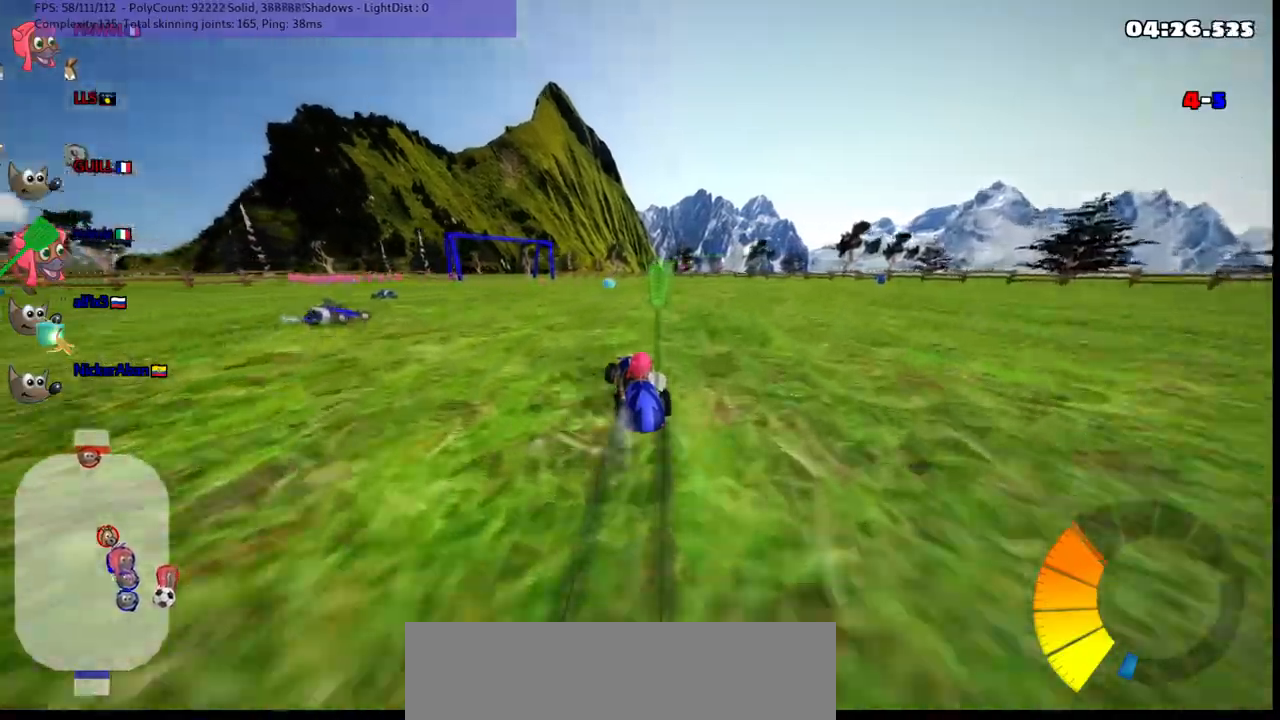
{"keys": ["right", "up"], "events": [[117, "right", "up"], [167, "m", "up"], [450, "right", "down"]]}
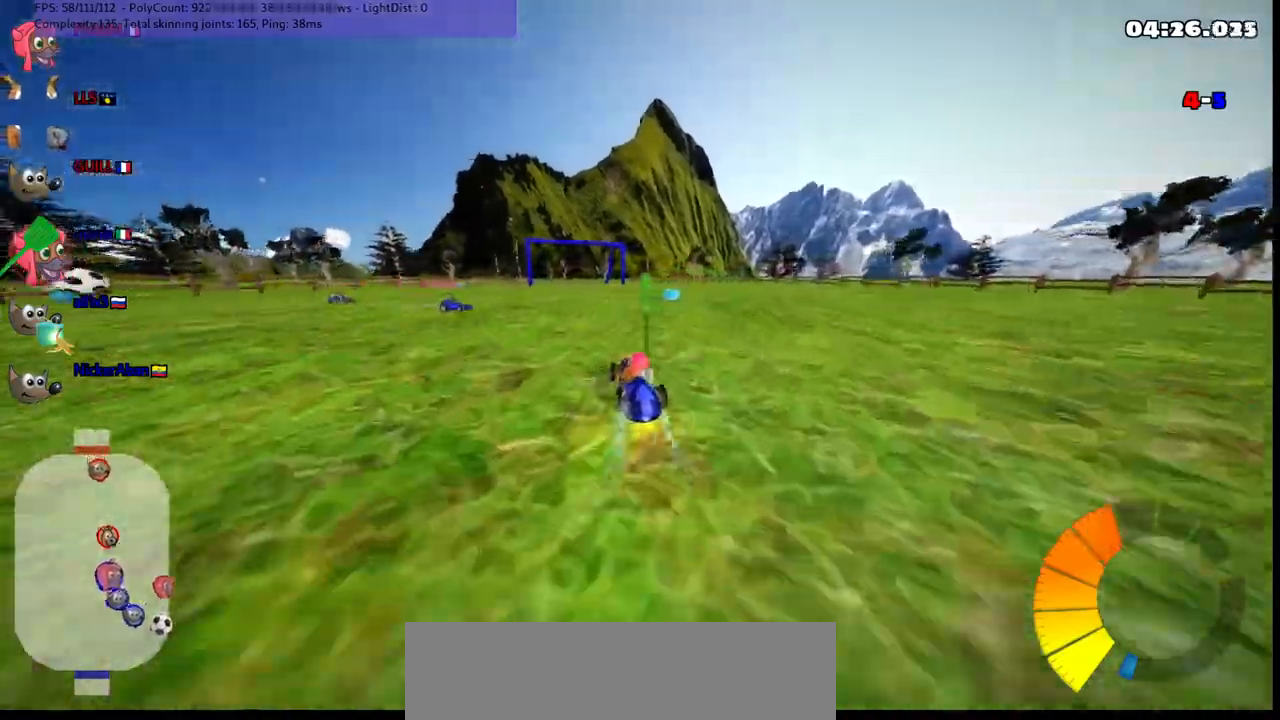
{"keys": ["up"], "events": [[200, "right", "up"]]}
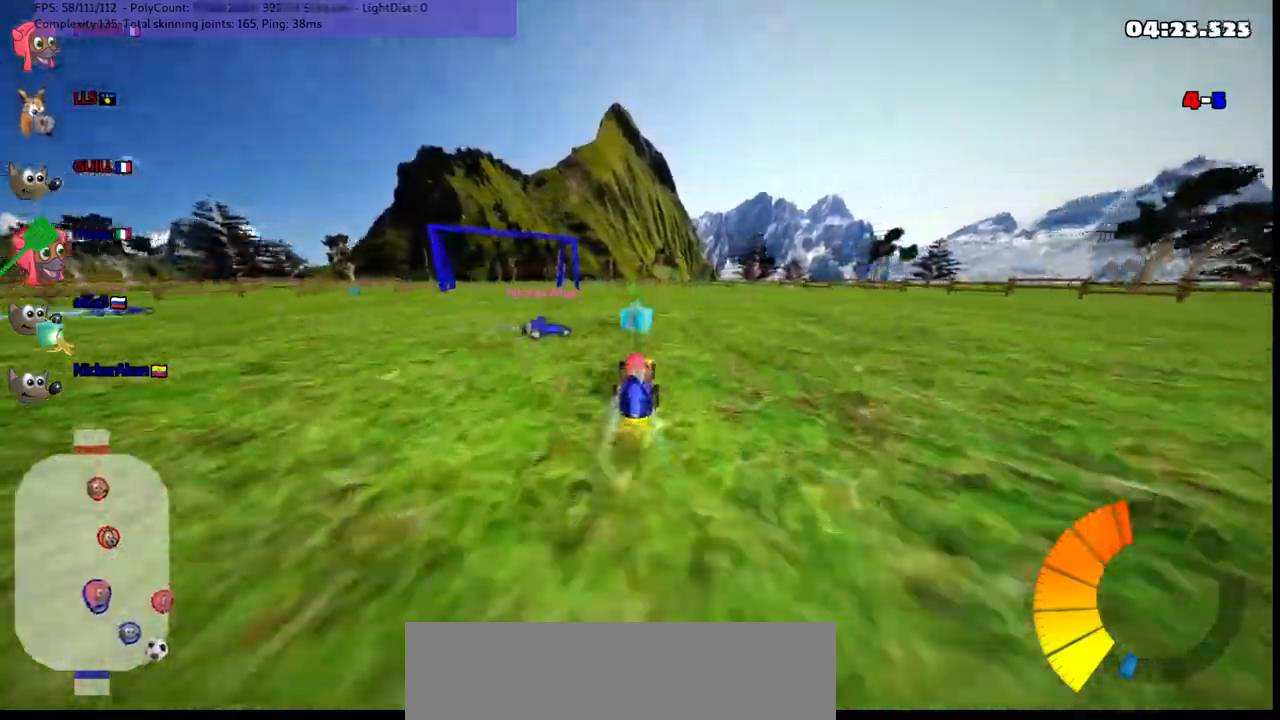
{"keys": ["left", "m", "right", "up"], "events": [[33, "left", "down"], [83, "m", "down"], [350, "left", "up"], [350, "right", "down"], [450, "left", "down"]]}
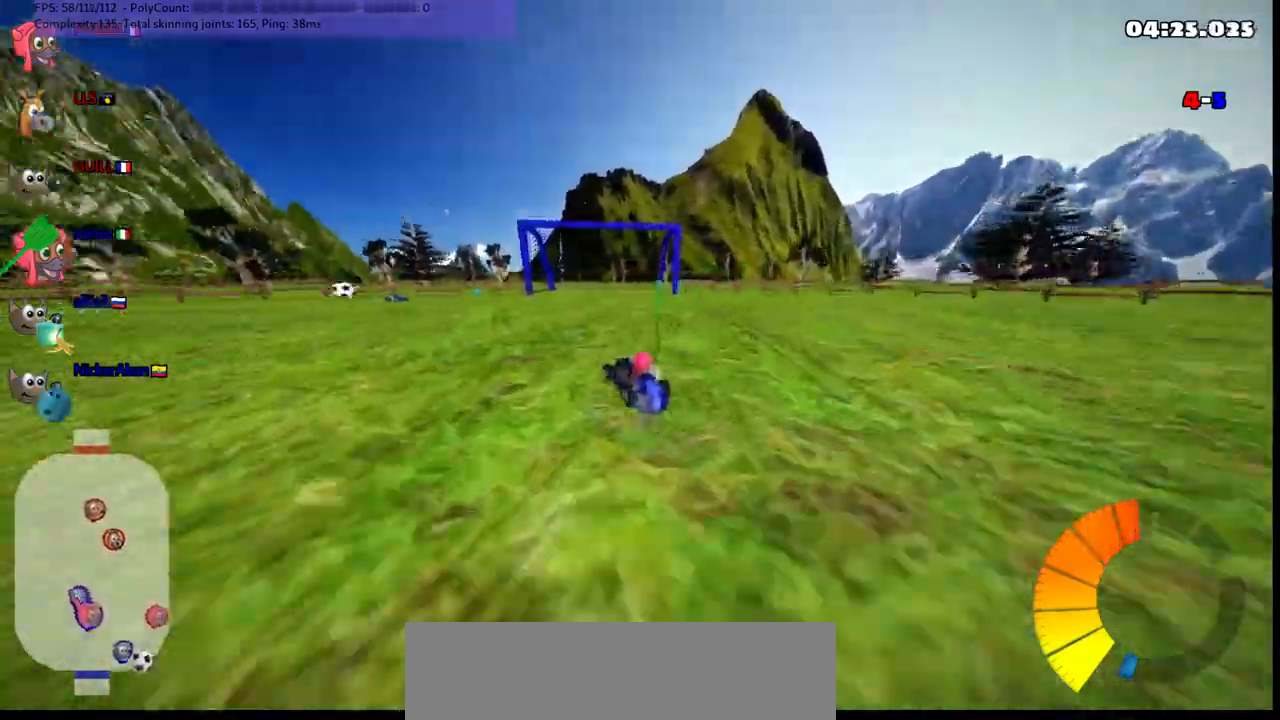
{"keys": ["m", "right"], "events": [[150, "left", "up"], [283, "left", "down"], [383, "left", "up"], [483, "up", "up"]]}
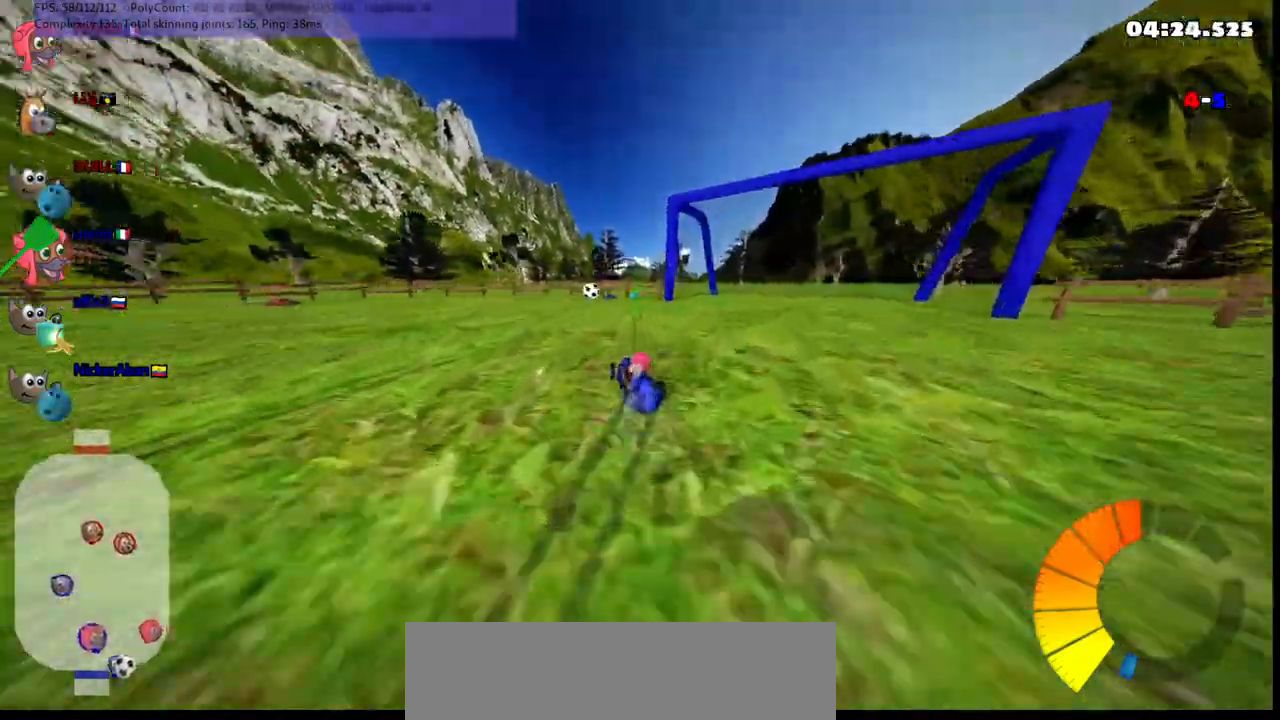
{"keys": ["down", "left", "m"], "events": [[83, "right", "up"], [150, "right", "down"], [350, "down", "down"], [450, "left", "down"], [450, "right", "up"]]}
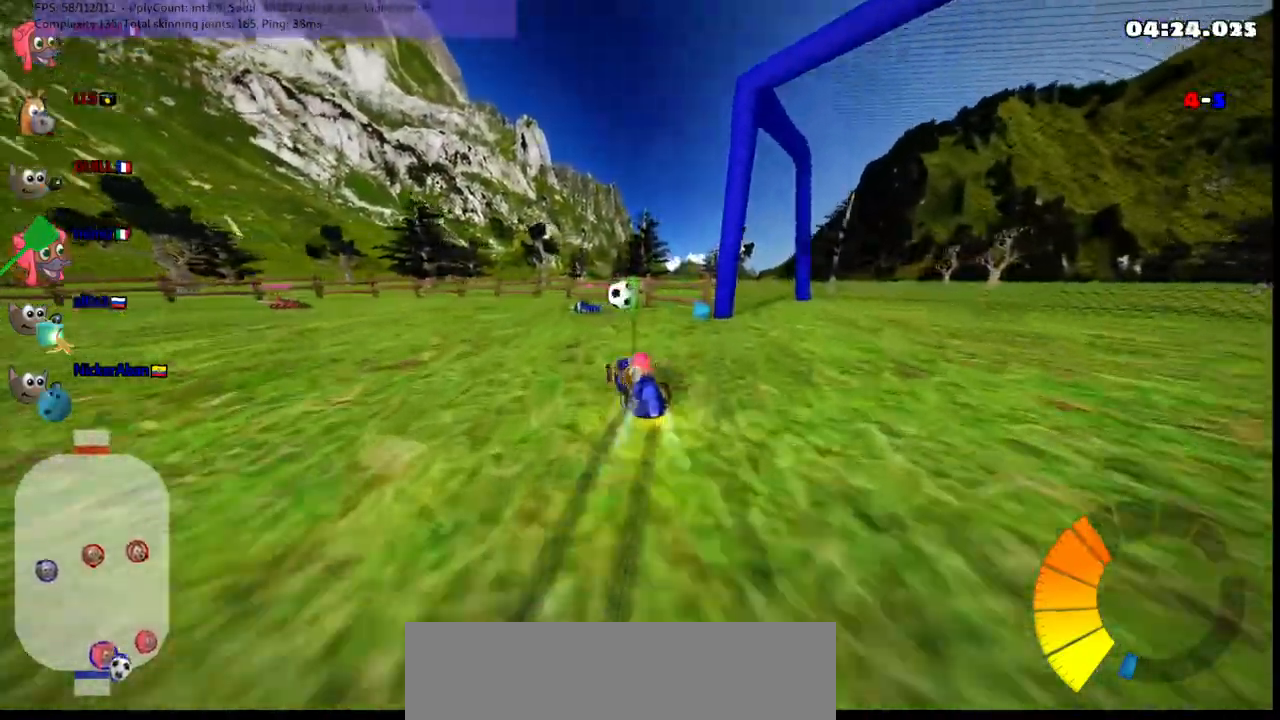
{"keys": ["right", "up"], "events": [[100, "left", "up"], [100, "right", "down"], [283, "down", "up"], [283, "left", "down"], [283, "m", "up"], [283, "right", "up"], [433, "up", "down"], [467, "left", "up"], [467, "right", "down"]]}
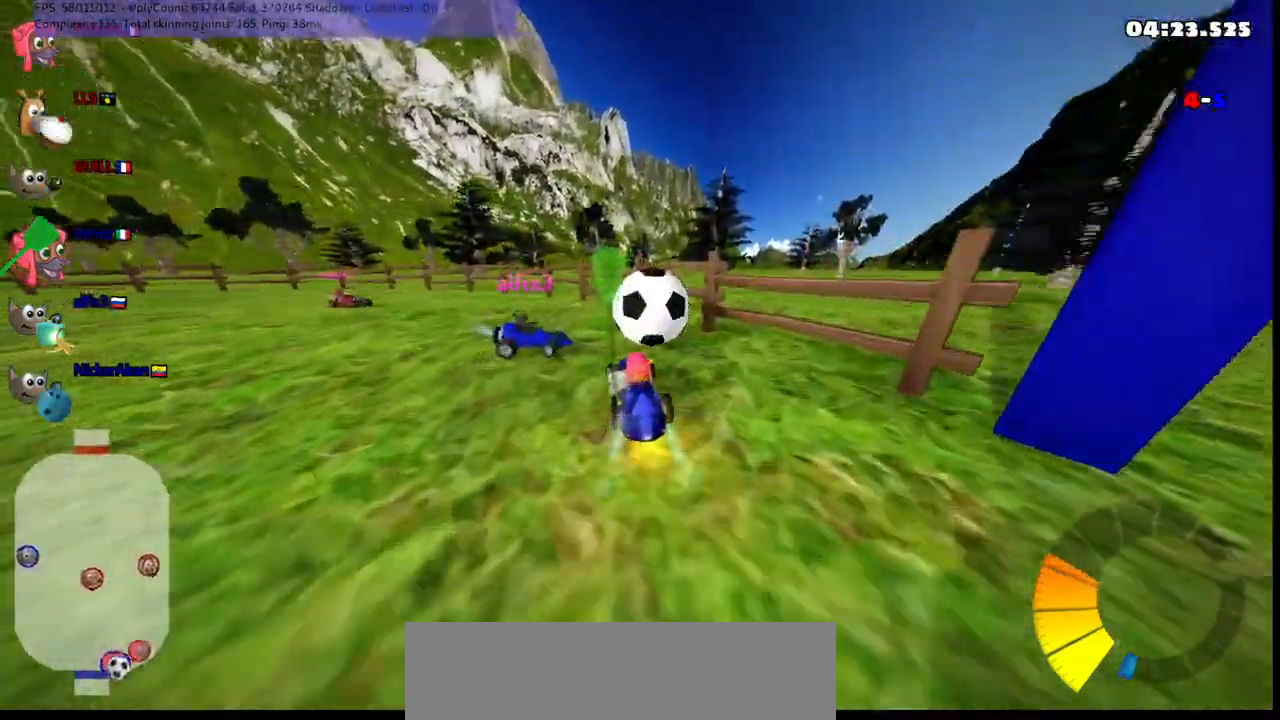
{"keys": ["left", "up"], "events": [[167, "right", "up"], [217, "left", "down"]]}
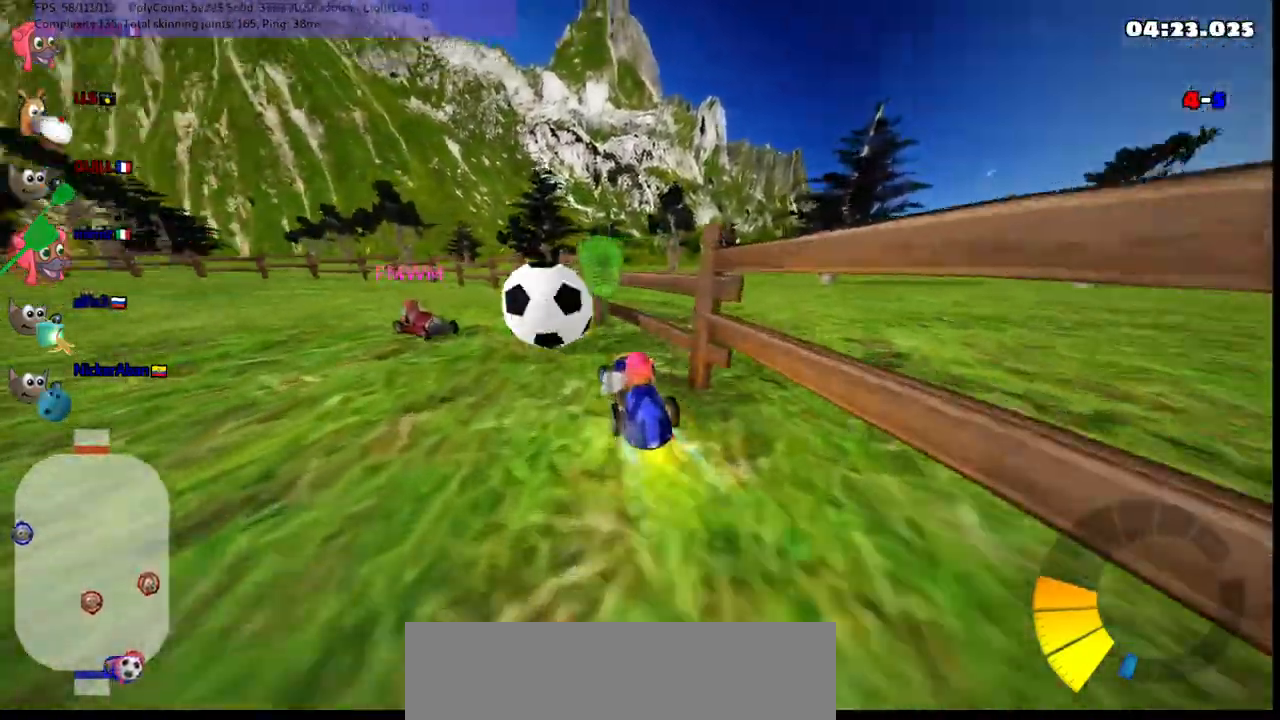
{"keys": ["up"], "events": [[100, "left", "up"], [233, "left", "down"], [467, "left", "up"]]}
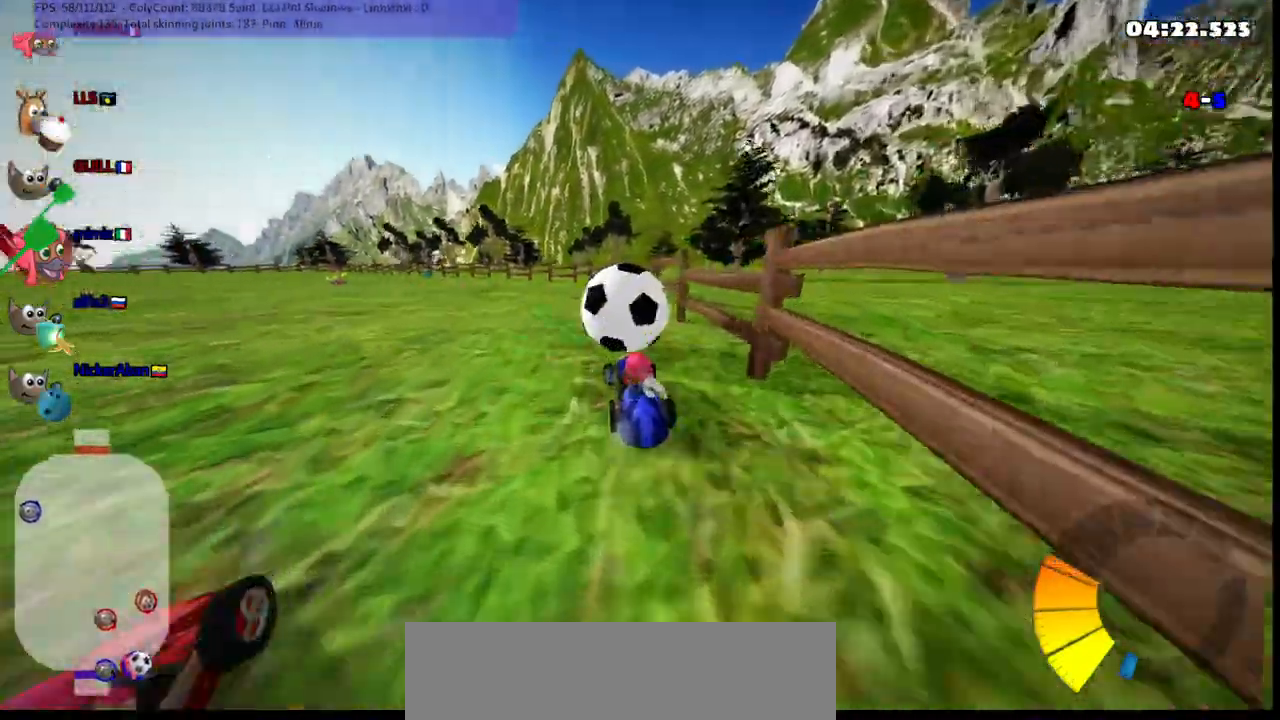
{"keys": ["left", "m", "up"], "events": [[117, "n", "down"], [117, "right", "down"], [267, "n", "up"], [350, "right", "up"], [400, "left", "down"], [500, "m", "down"]]}
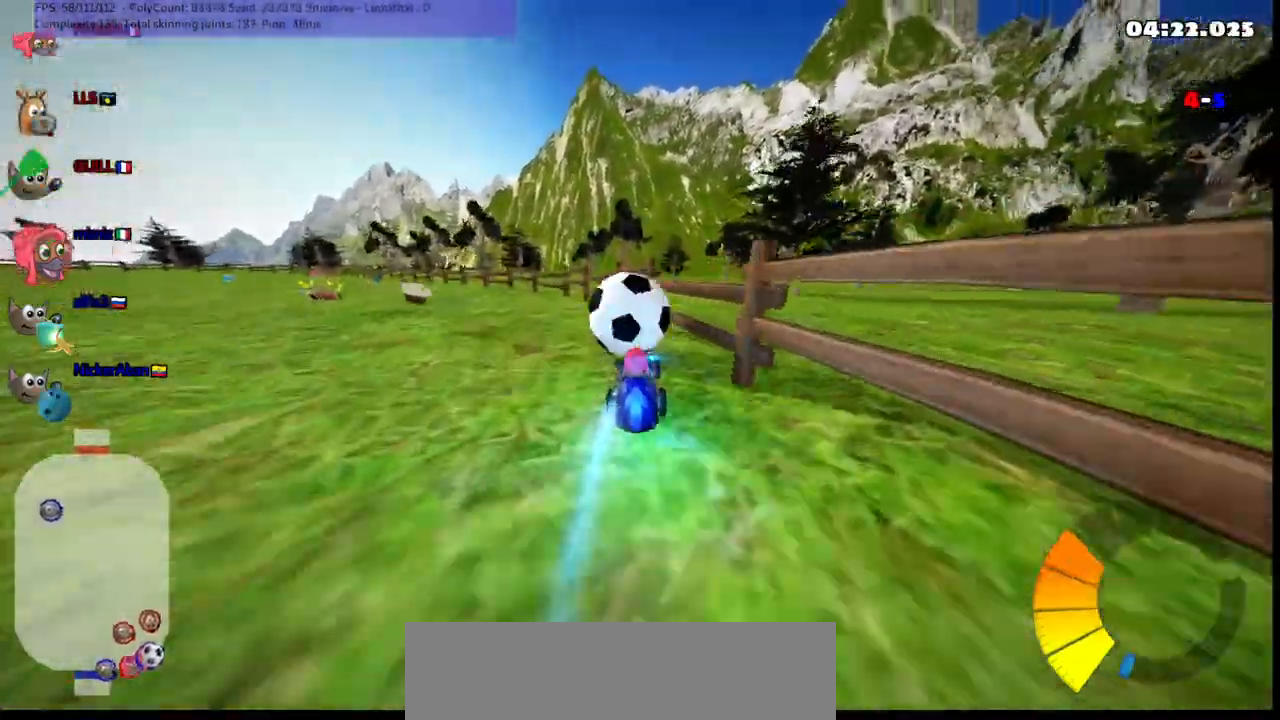
{"keys": ["left", "up"], "events": [[100, "m", "up"], [133, "left", "up"], [383, "left", "down"]]}
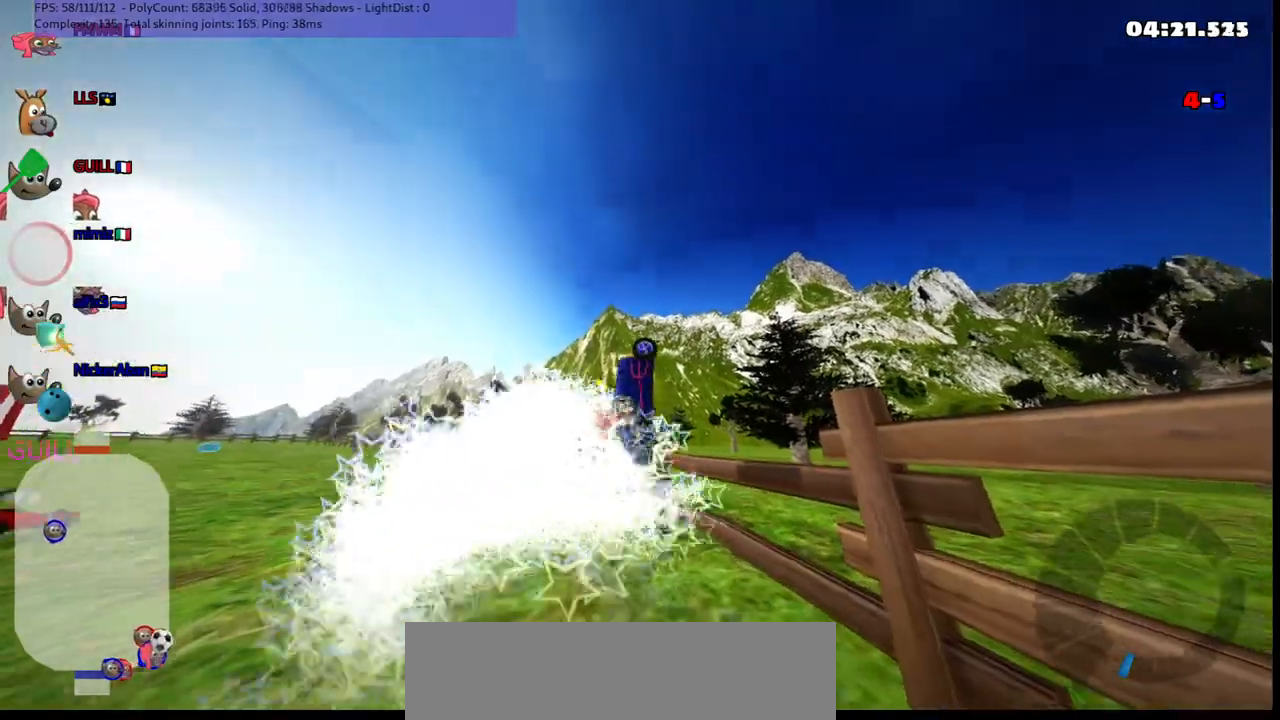
{"keys": ["left", "up"], "events": []}
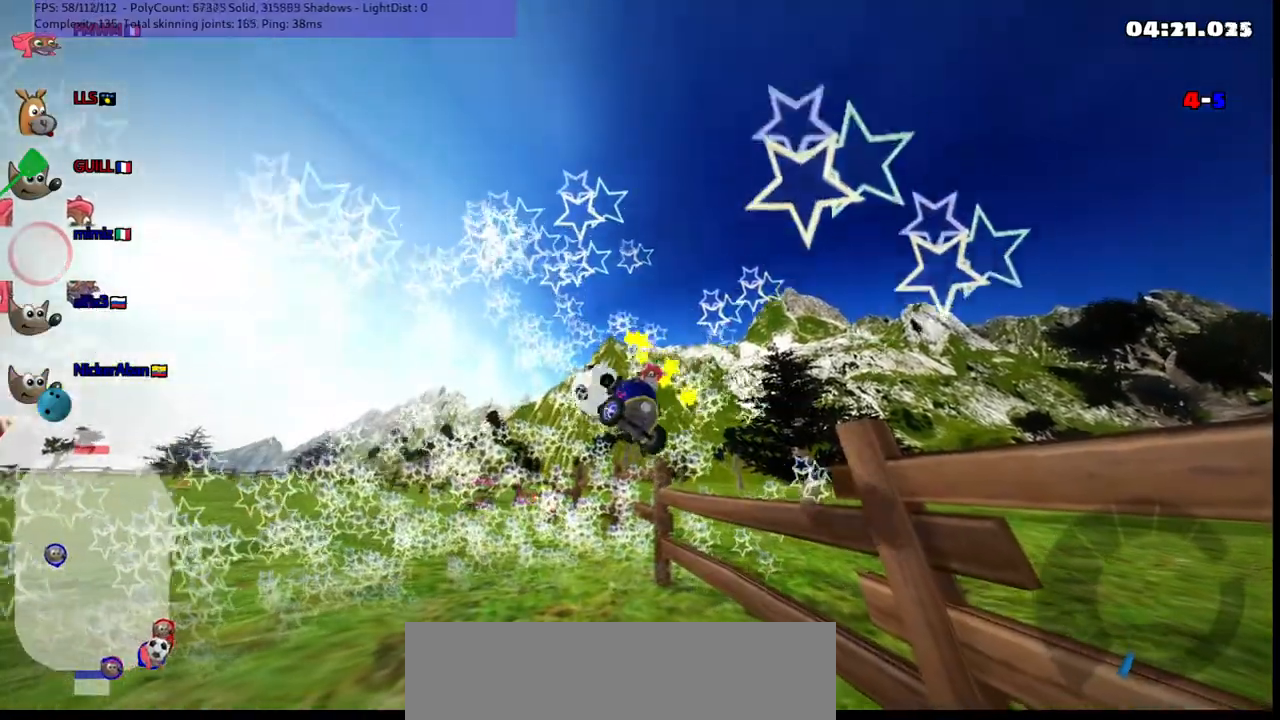
{"keys": ["left", "up"], "events": []}
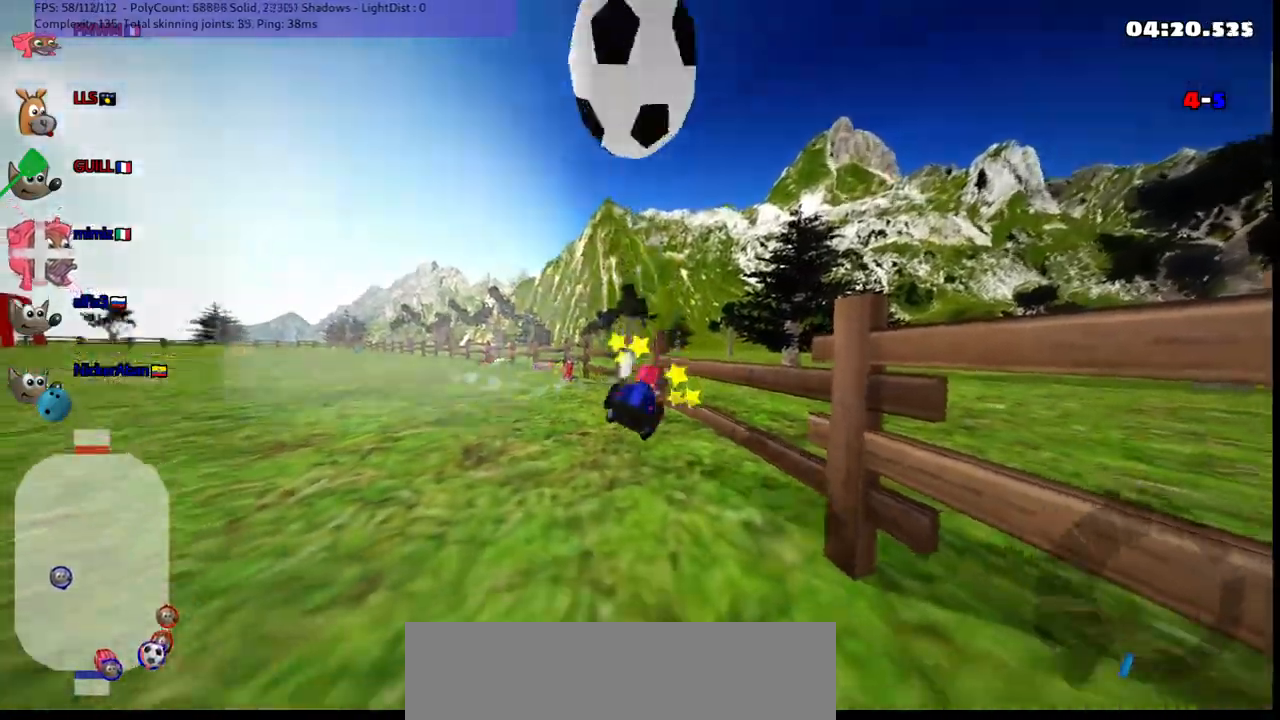
{"keys": ["down"], "events": [[150, "left", "up"], [183, "up", "up"], [250, "down", "down"]]}
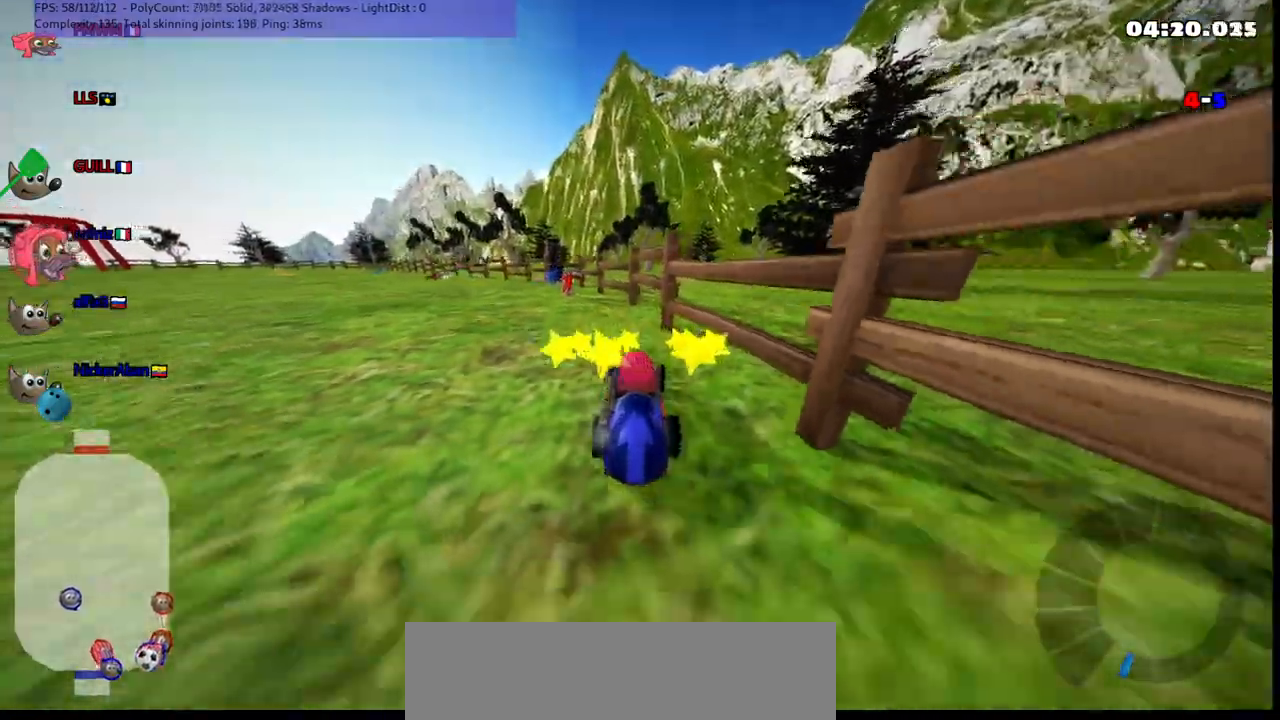
{"keys": ["b", "down", "right"], "events": [[33, "left", "down"], [233, "left", "up"], [417, "b", "down"], [467, "right", "down"]]}
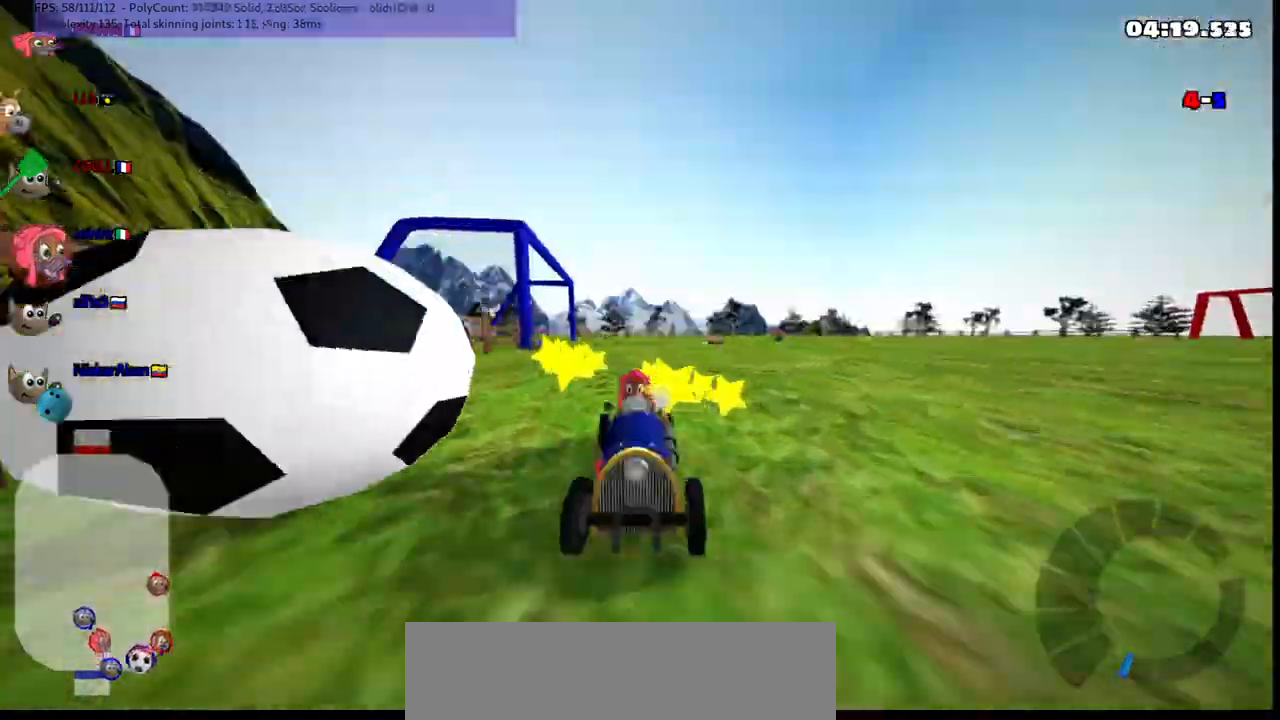
{"keys": ["down", "right"], "events": [[67, "right", "up"], [250, "b", "up"], [433, "right", "down"]]}
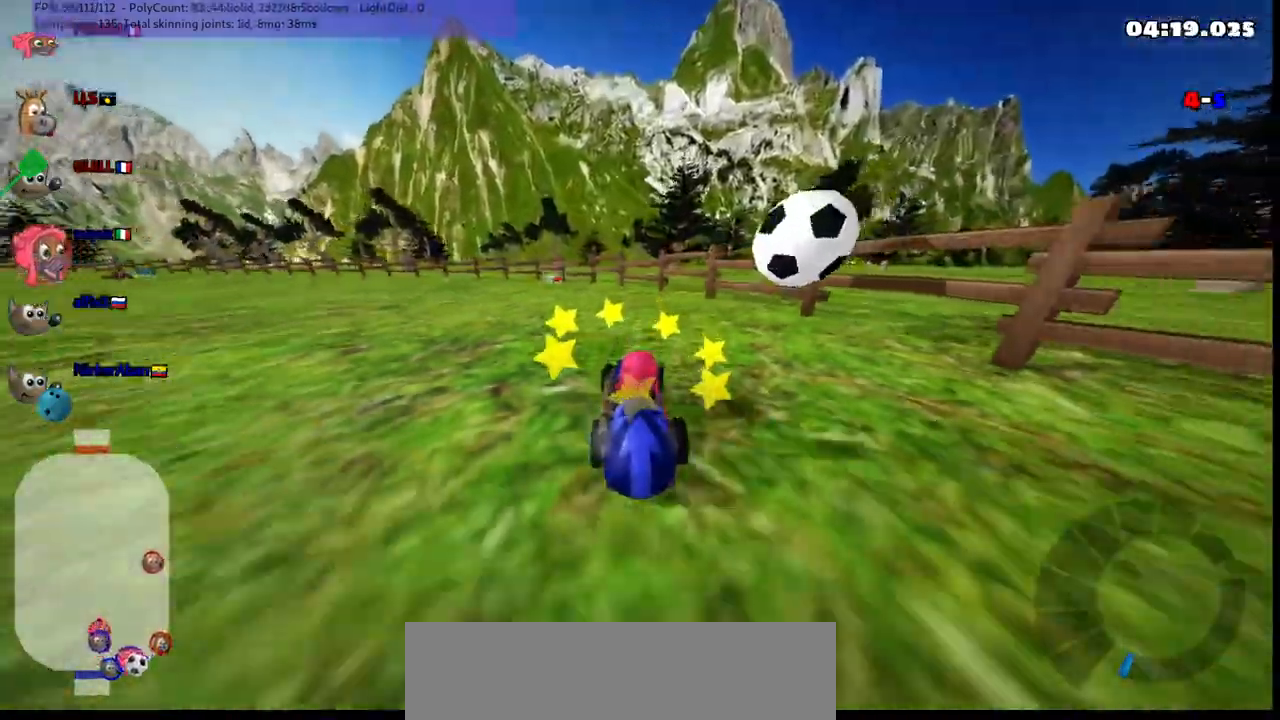
{"keys": ["down"], "events": [[133, "right", "up"]]}
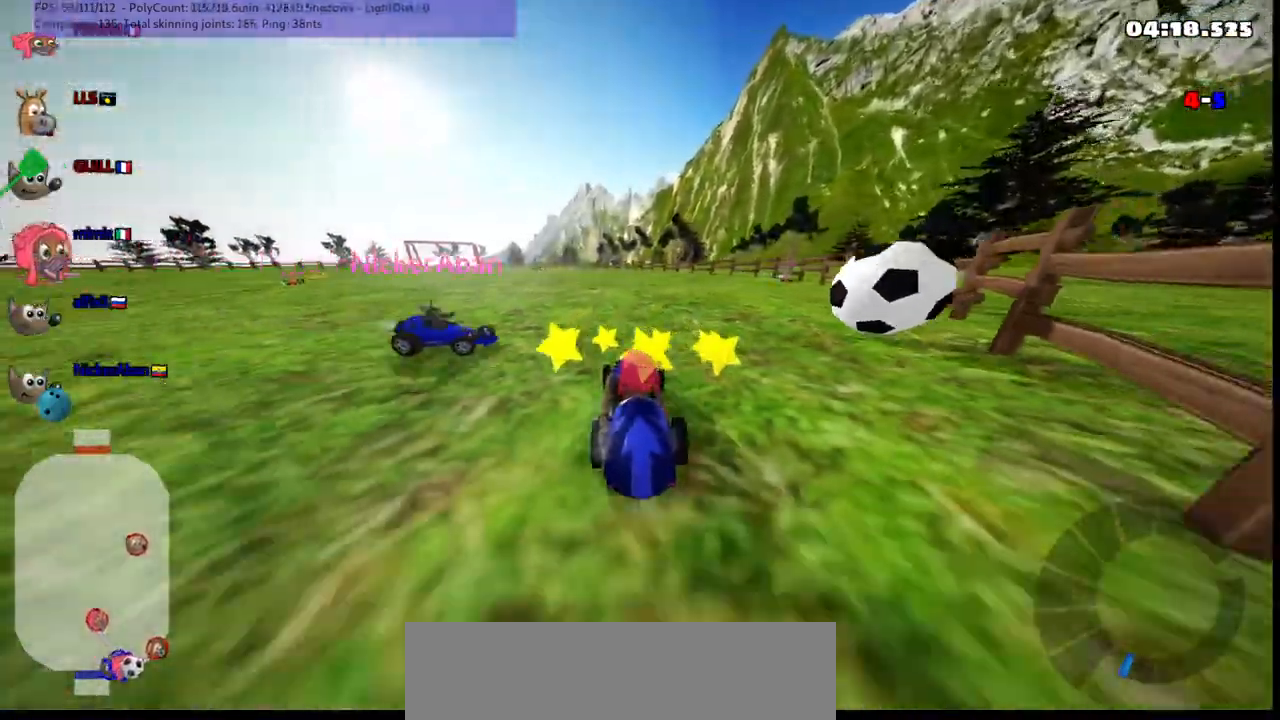
{"keys": [], "events": [[100, "down", "up"]]}
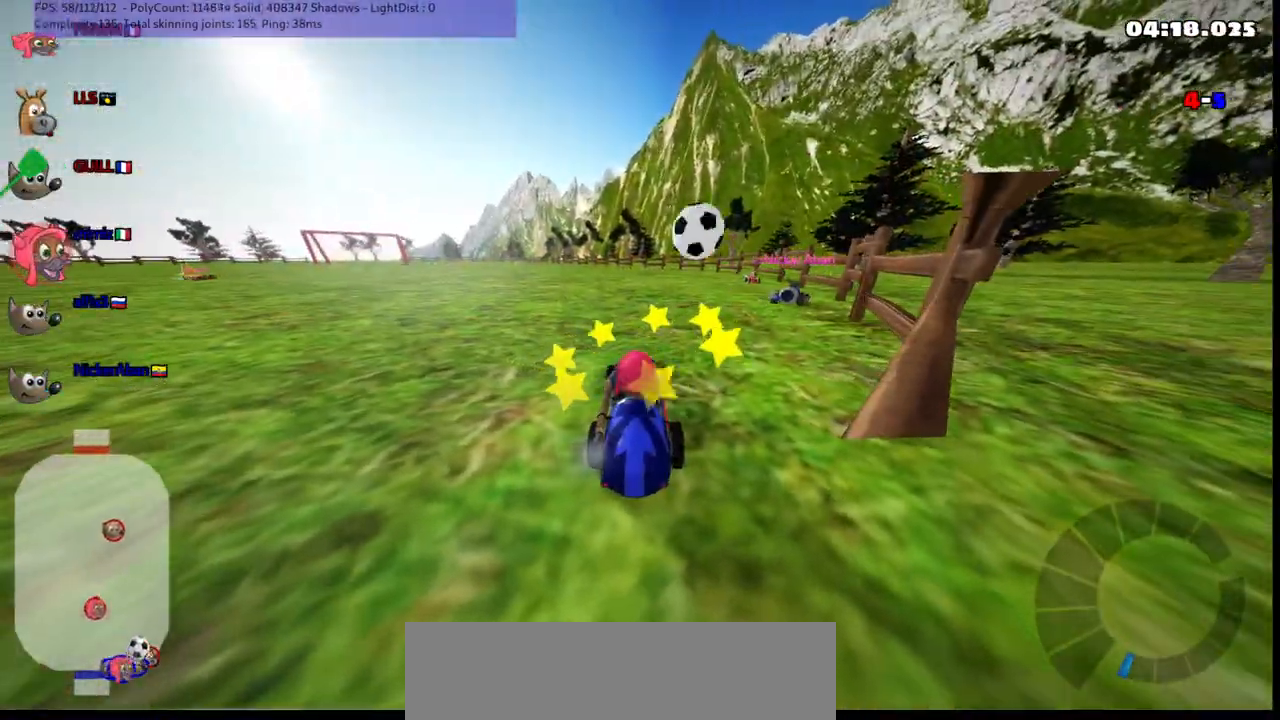
{"keys": ["left", "up"], "events": [[33, "up", "down"], [133, "left", "down"], [167, "n", "down"], [367, "n", "up"]]}